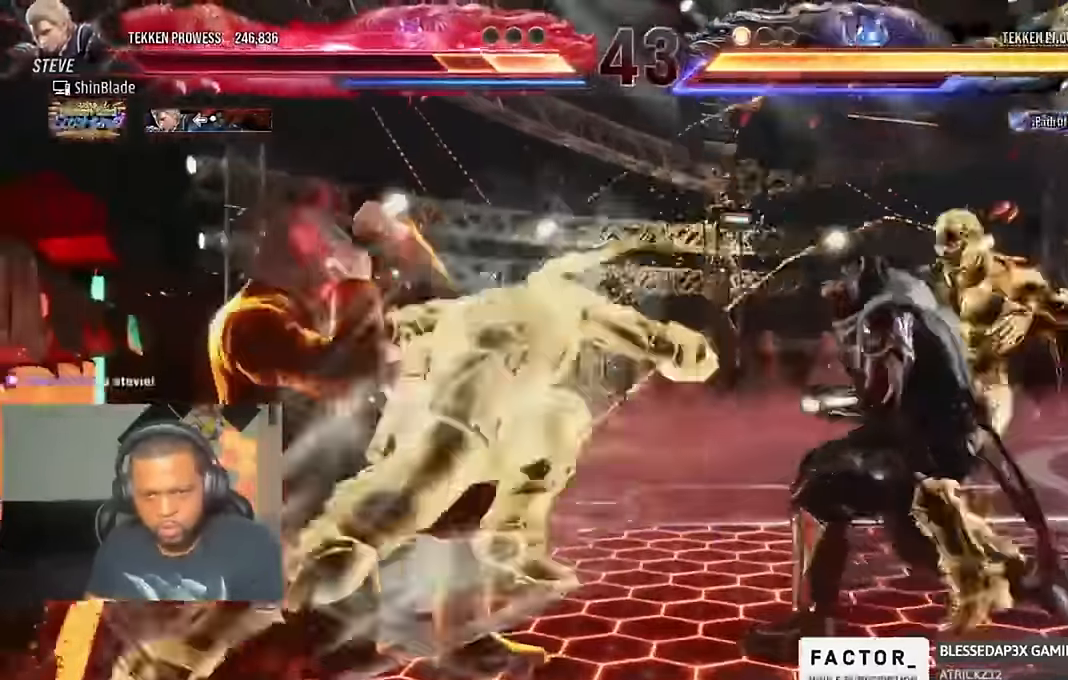
Gameplay with a controller (PlayStation layout); each line is a JSON object with the inputs held at the frame after it. "events" lists button and stick changes between this image and that frame as [ms after this image, input, new state], when the widget could be followed in between.
{"buttons": ["TRIANGLE", "DPAD_LEFT"], "left_stick": "center", "right_stick": "center"}
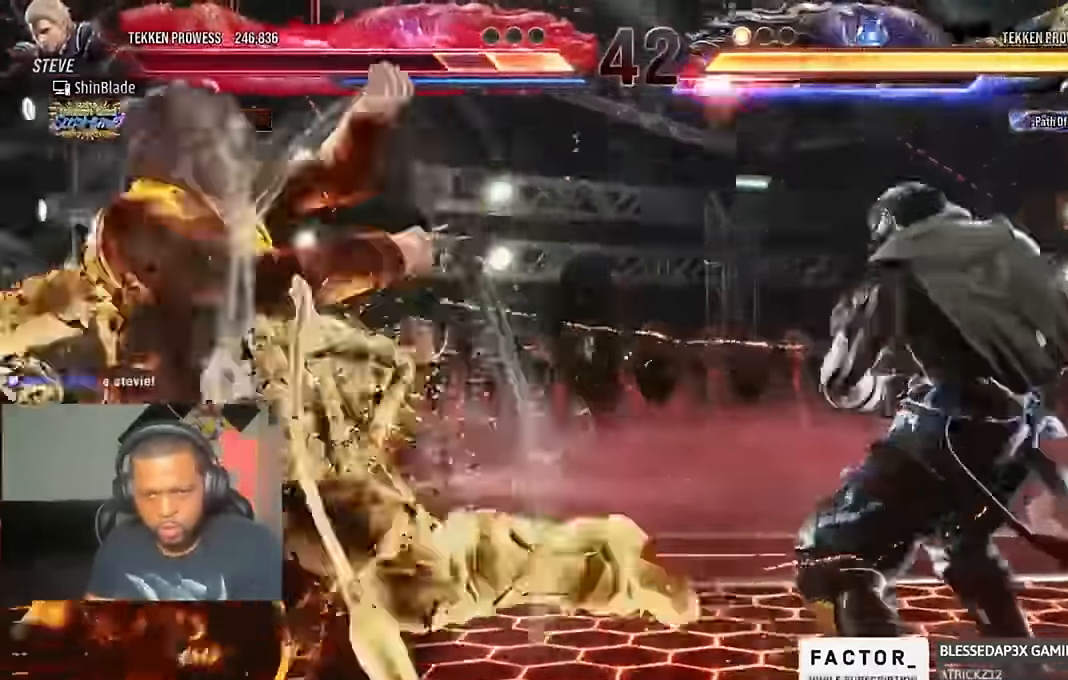
{"buttons": ["DPAD_LEFT"], "left_stick": "left", "right_stick": "center", "events": [[200, "TRIANGLE", "up"], [200, "left_stick", "left"]]}
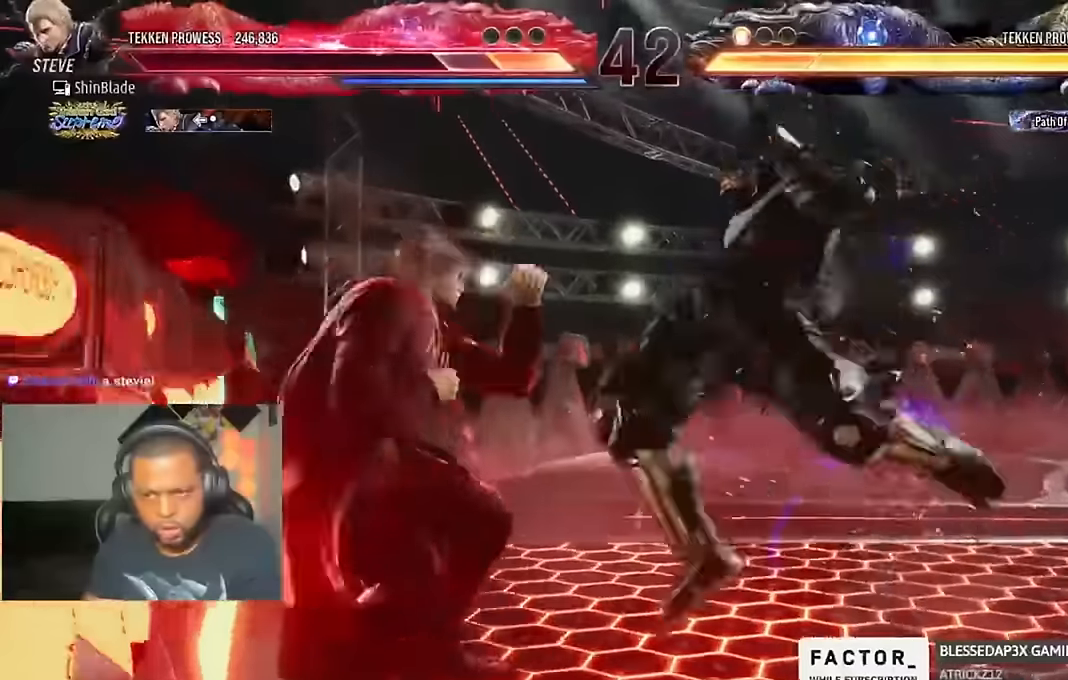
{"buttons": [], "left_stick": "left", "right_stick": "center", "events": [[33, "DPAD_DOWN", "down"], [167, "DPAD_DOWN", "up"], [433, "DPAD_LEFT", "up"]]}
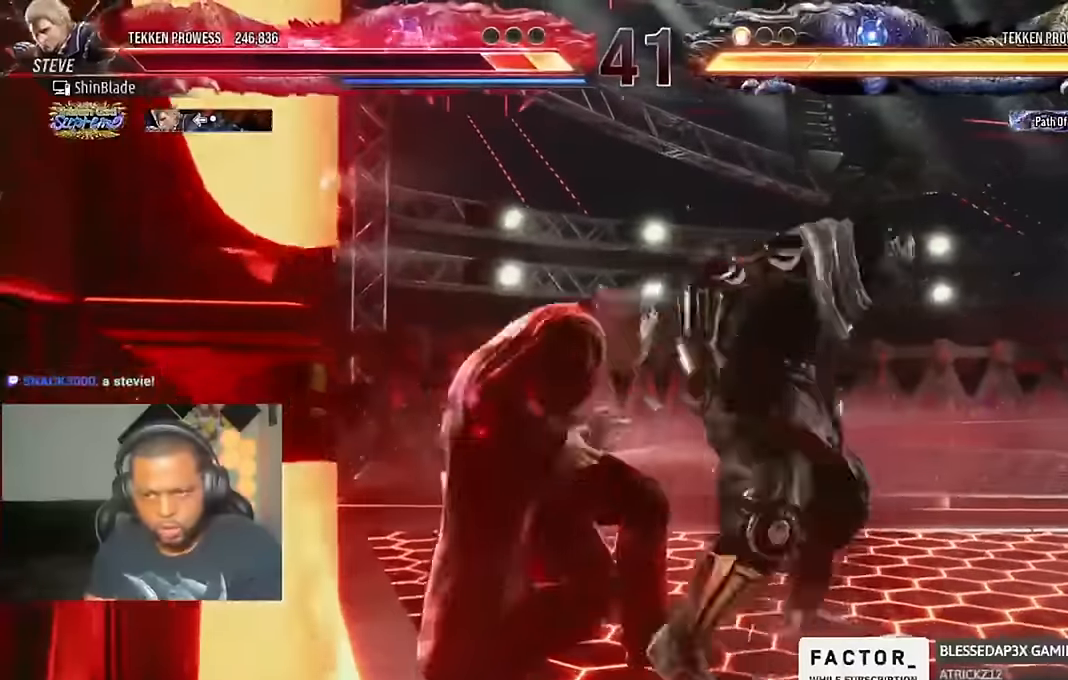
{"buttons": [], "left_stick": "center", "right_stick": "center", "events": [[67, "DPAD_UP", "down"], [133, "DPAD_UP", "up"], [200, "DPAD_UP", "down"], [200, "left_stick", "center"], [333, "CROSS", "down"], [333, "DPAD_UP", "up"], [500, "CROSS", "up"]]}
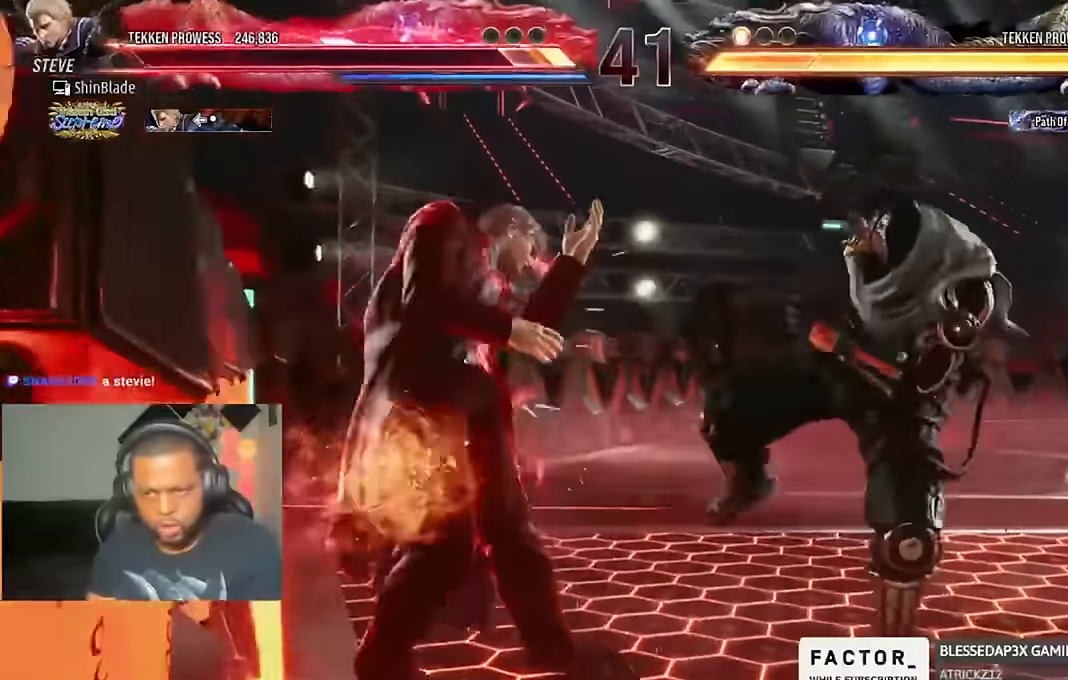
{"buttons": ["CROSS"], "left_stick": "center", "right_stick": "center", "events": [[100, "DPAD_UP", "down"], [167, "DPAD_UP", "up"], [233, "DPAD_UP", "down"], [267, "DPAD_UP", "up"], [333, "DPAD_UP", "down"], [367, "DPAD_UP", "up"], [433, "CROSS", "down"]]}
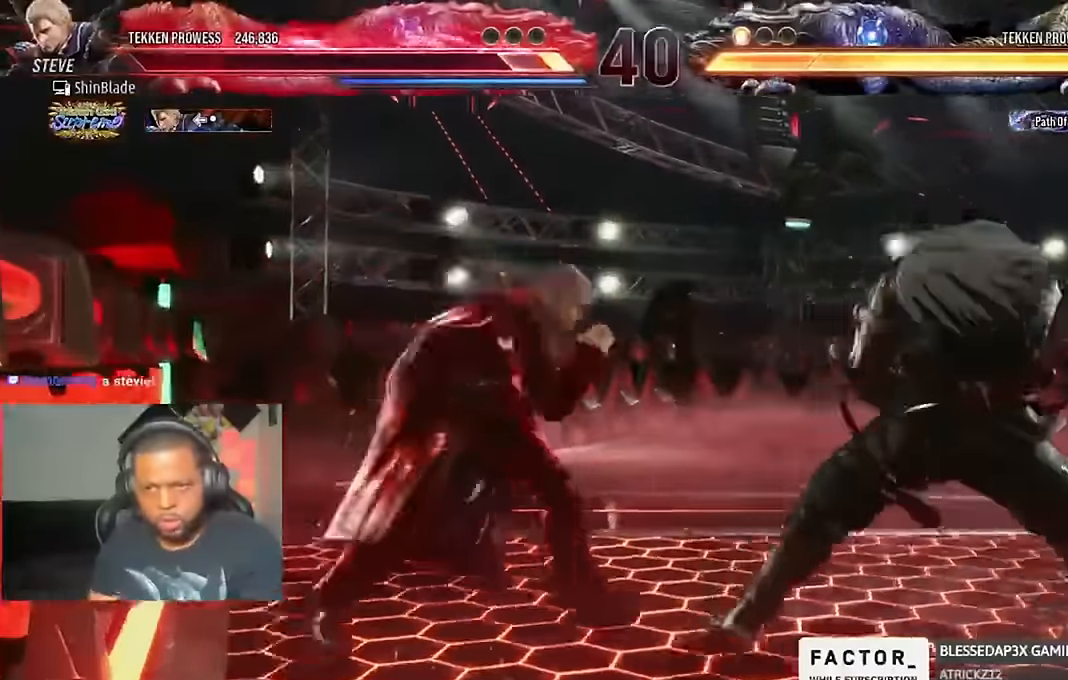
{"buttons": ["DPAD_LEFT"], "left_stick": "center", "right_stick": "center", "events": [[167, "CROSS", "up"], [367, "DPAD_LEFT", "down"], [433, "DPAD_LEFT", "up"], [500, "DPAD_LEFT", "down"]]}
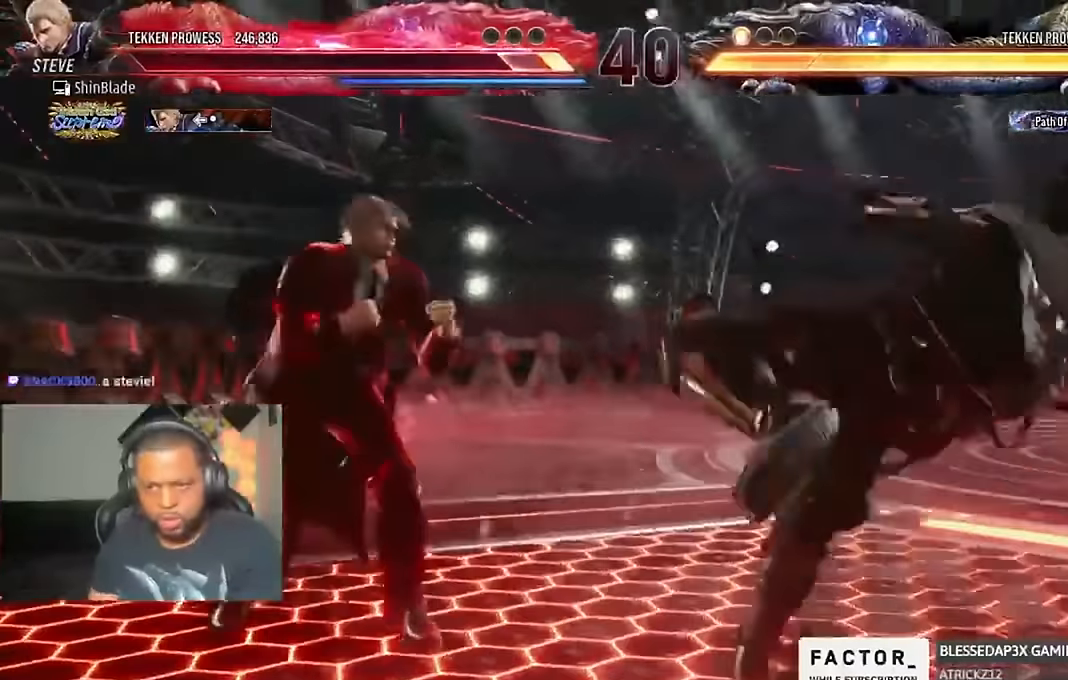
{"buttons": ["TRIANGLE", "DPAD_LEFT"], "left_stick": "center", "right_stick": "center", "events": [[133, "CIRCLE", "down"], [133, "CROSS", "down"], [200, "CIRCLE", "up"], [200, "CROSS", "up"], [267, "TRIANGLE", "down"], [367, "SQUARE", "down"], [367, "TRIANGLE", "up"], [433, "TRIANGLE", "down"], [467, "SQUARE", "up"]]}